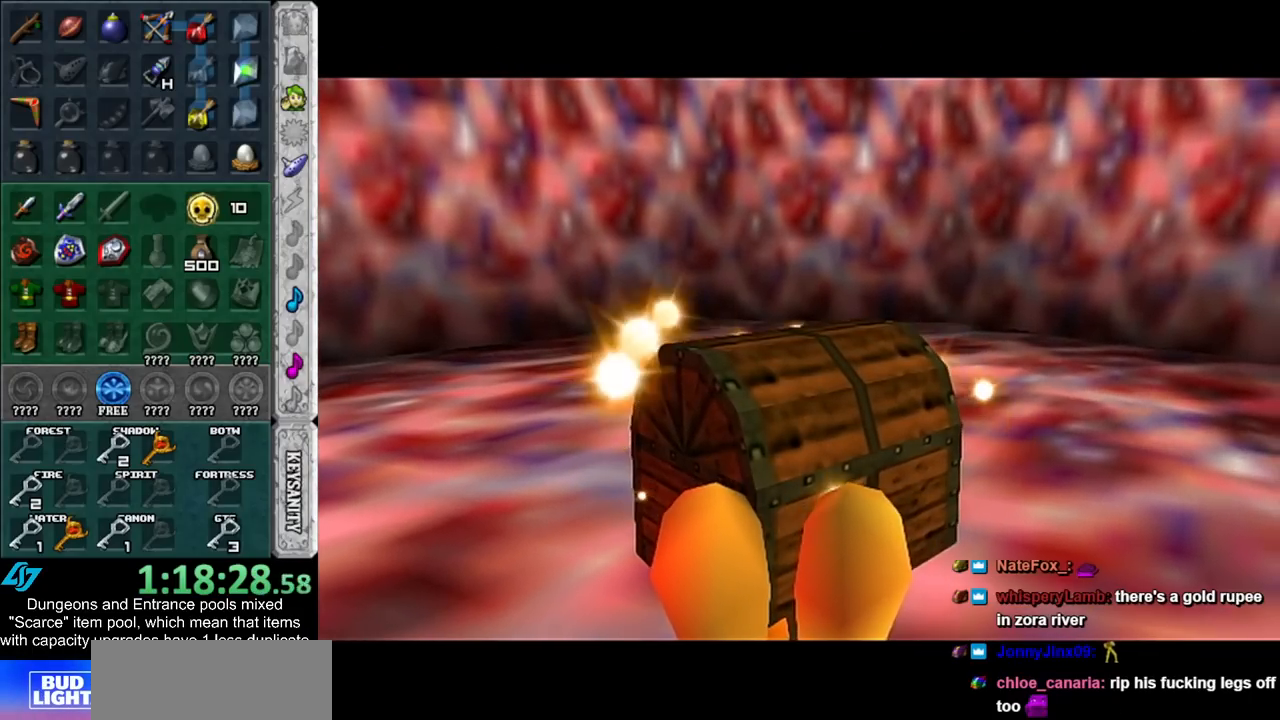
Gameplay with a controller (Nintendo layout); each line is a JSON object with the inputs held at the frame after it. "events" lists button and stick changes between this image and that frame as [ms after this image, input, new state], when the widget could be followed in between. Not read: L2 L3 R3.
{"buttons": [], "left_stick": "up", "right_stick": "center", "events": []}
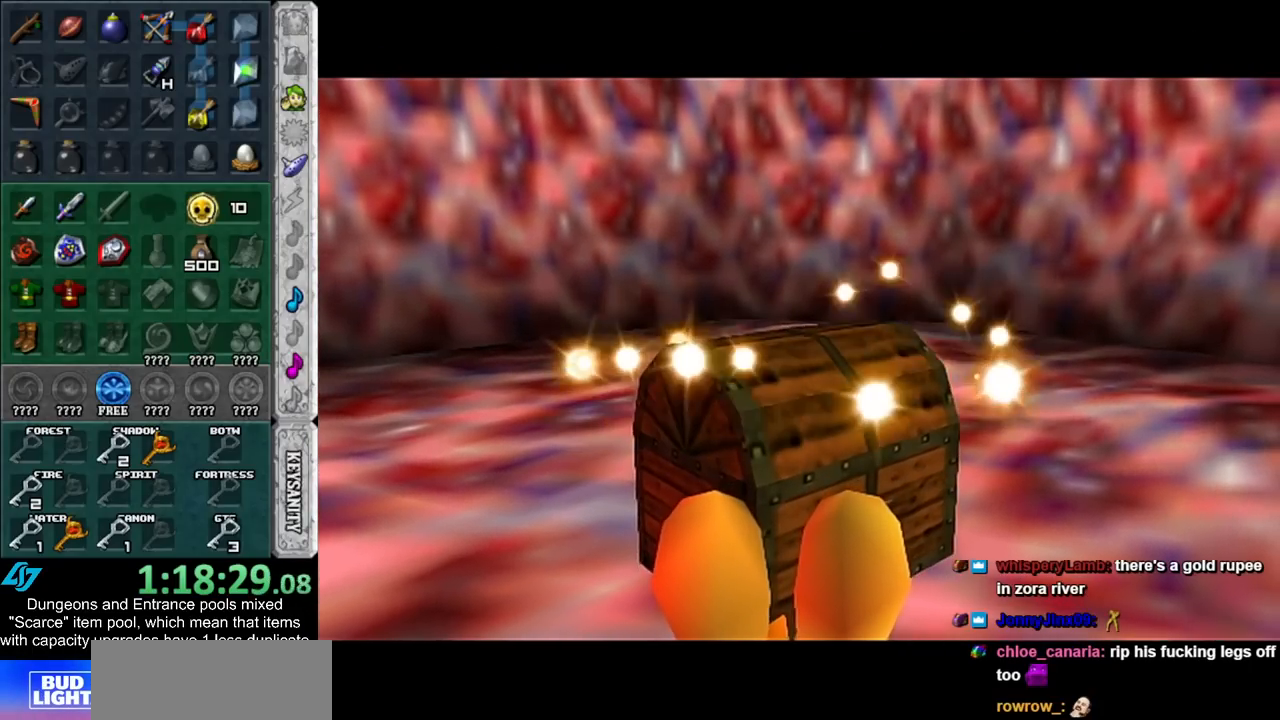
{"buttons": [], "left_stick": "up", "right_stick": "center", "events": []}
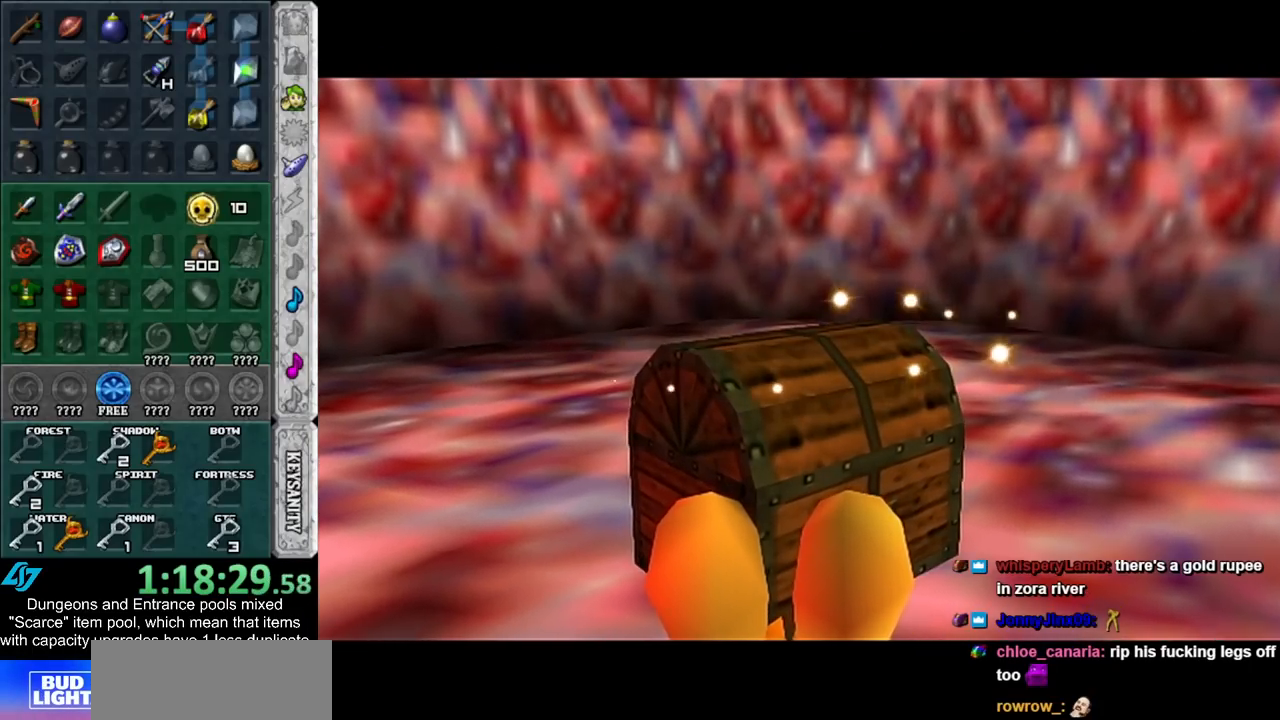
{"buttons": [], "left_stick": "up", "right_stick": "center", "events": []}
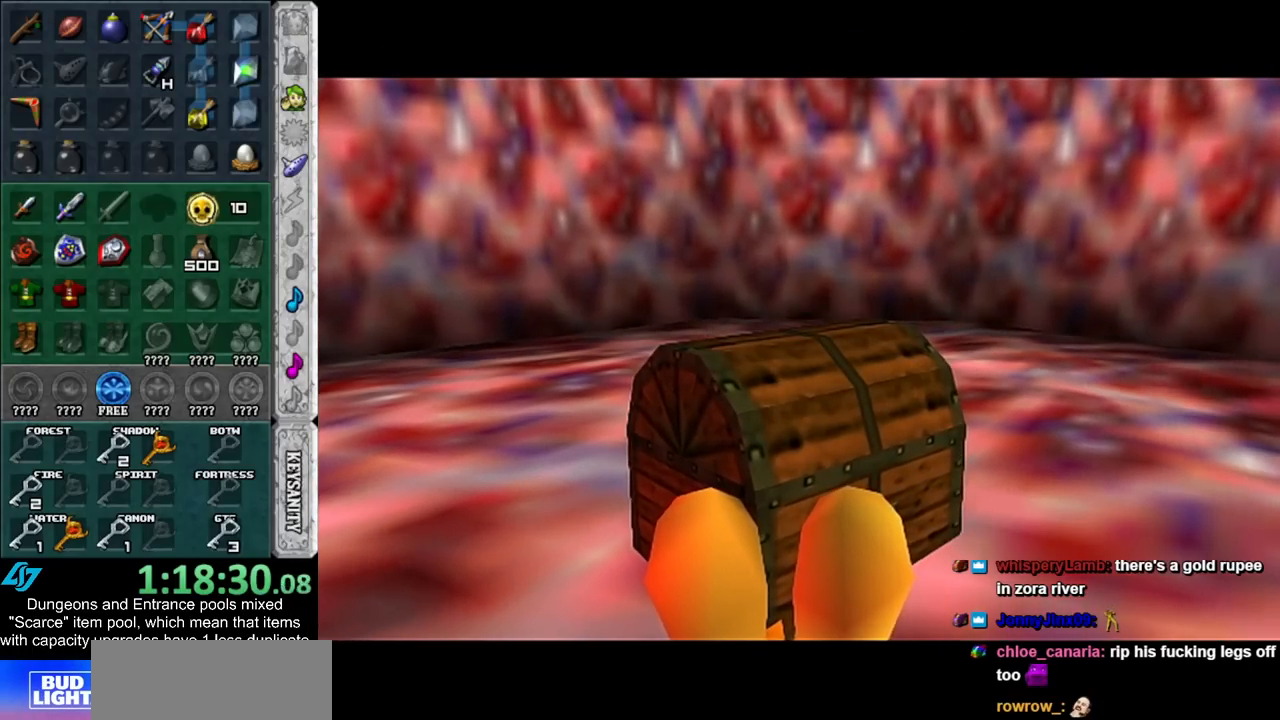
{"buttons": [], "left_stick": "up", "right_stick": "center", "events": []}
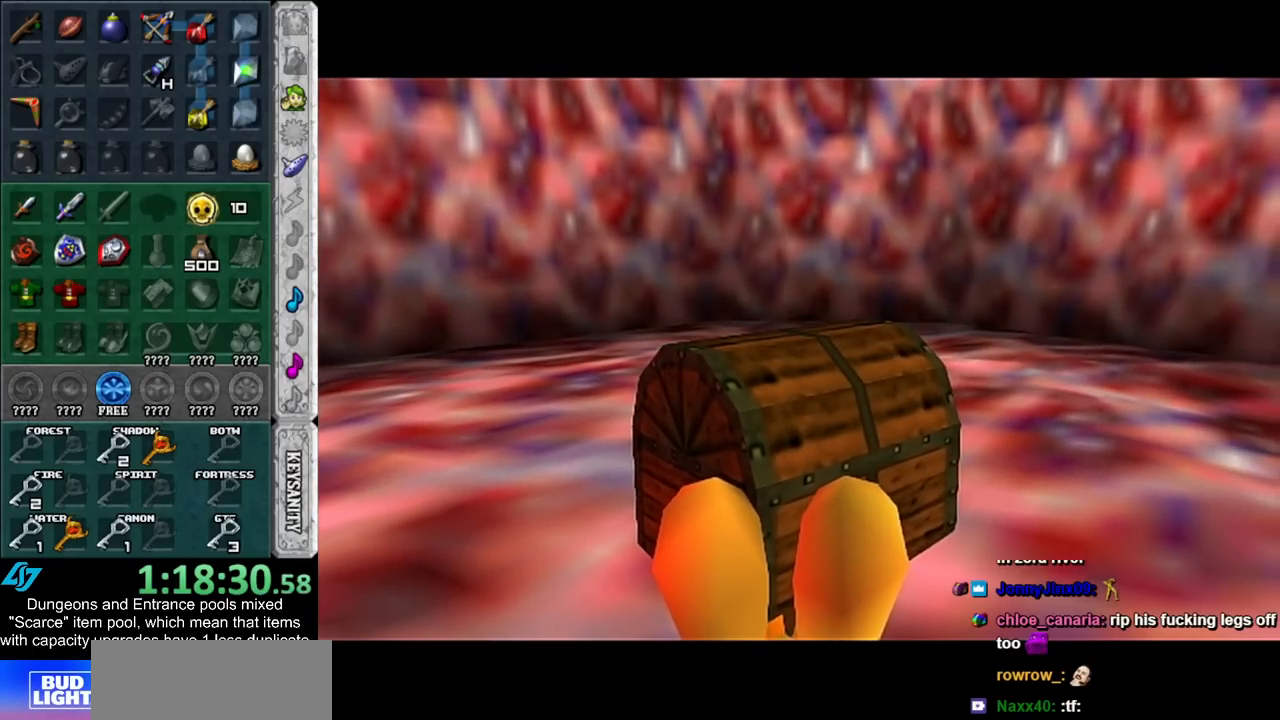
{"buttons": [], "left_stick": "up", "right_stick": "center", "events": []}
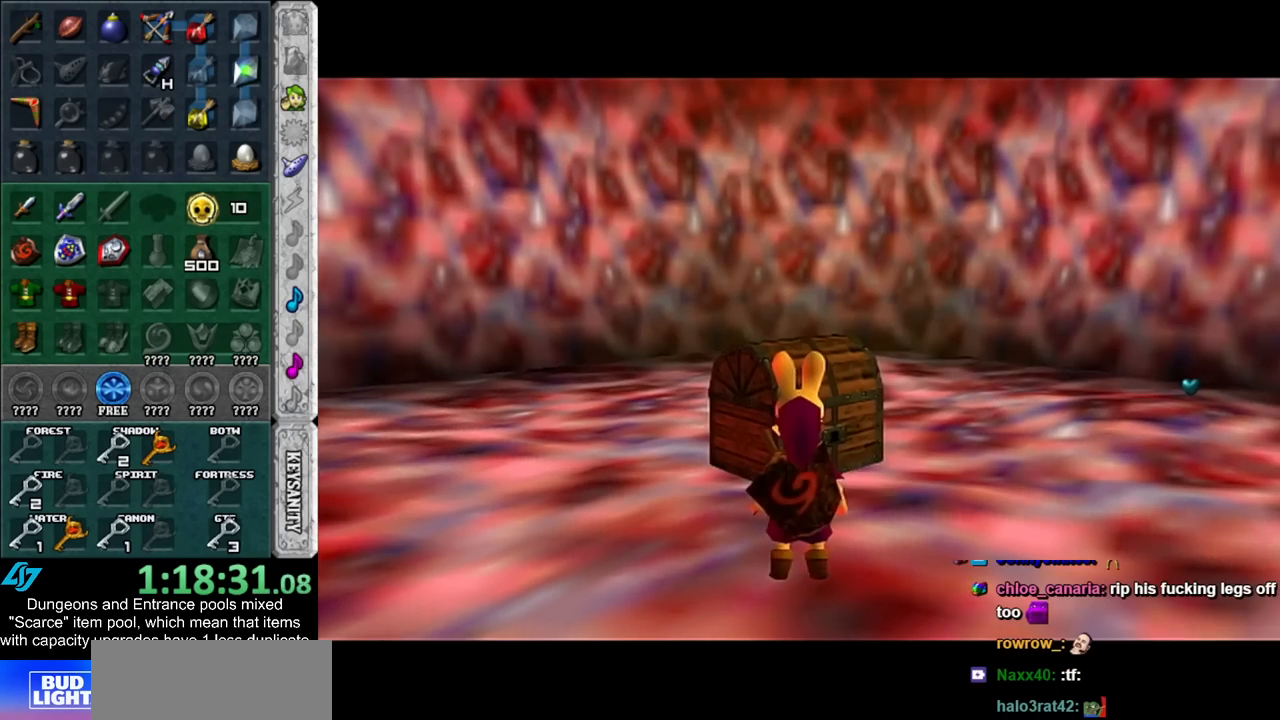
{"buttons": ["A"], "left_stick": "center", "right_stick": "center", "events": [[317, "A", "down"], [417, "A", "up"], [417, "left_stick", "center"], [483, "A", "down"]]}
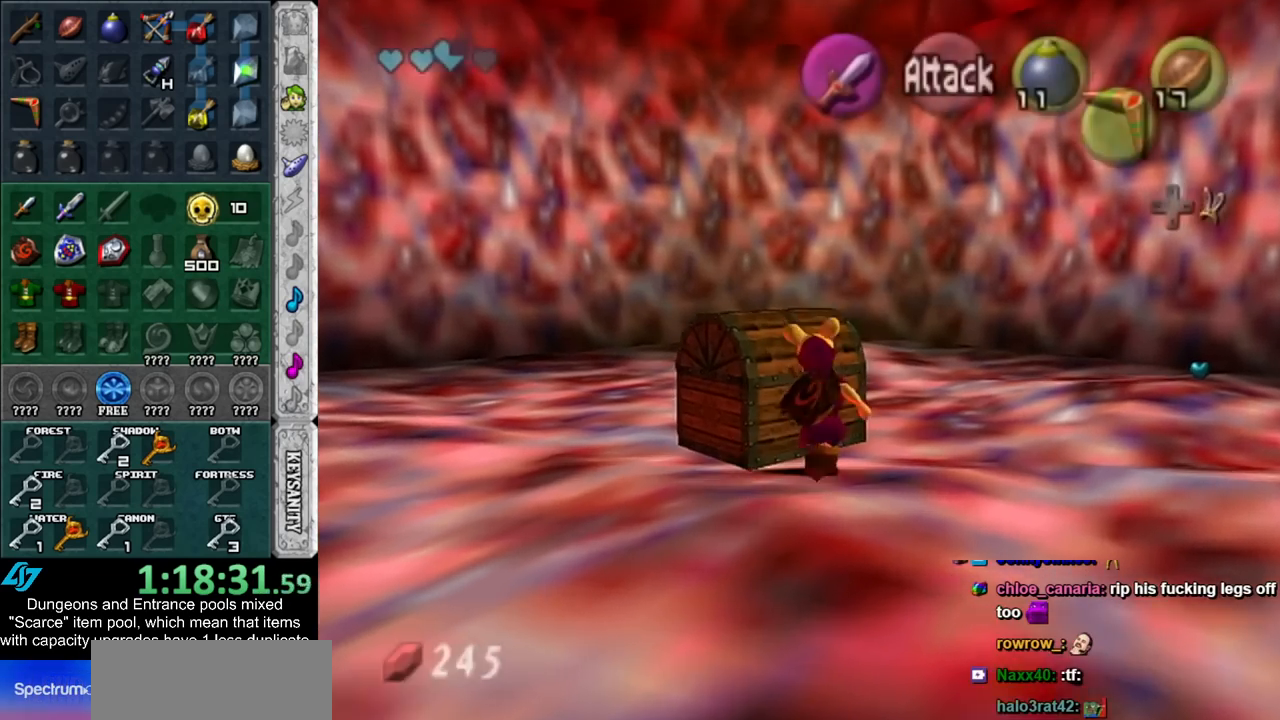
{"buttons": [], "left_stick": "center", "right_stick": "center", "events": [[33, "A", "up"], [117, "A", "down"], [200, "A", "up"]]}
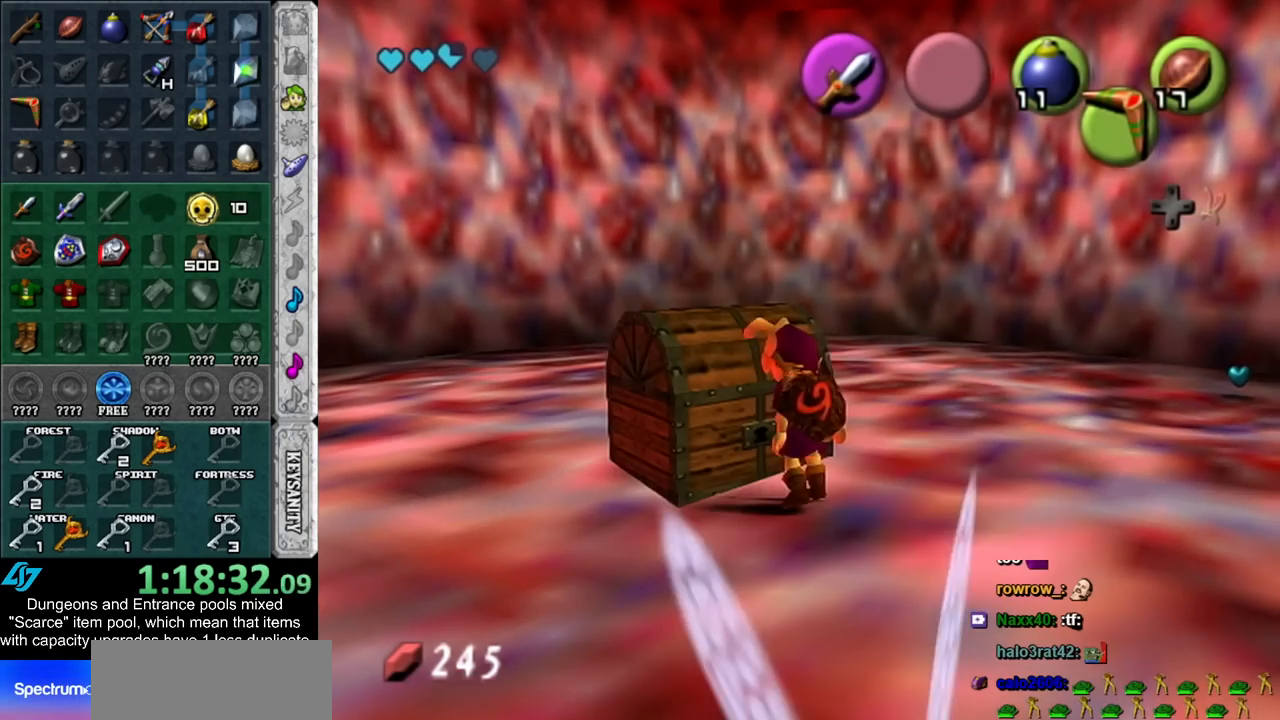
{"buttons": [], "left_stick": "center", "right_stick": "center", "events": []}
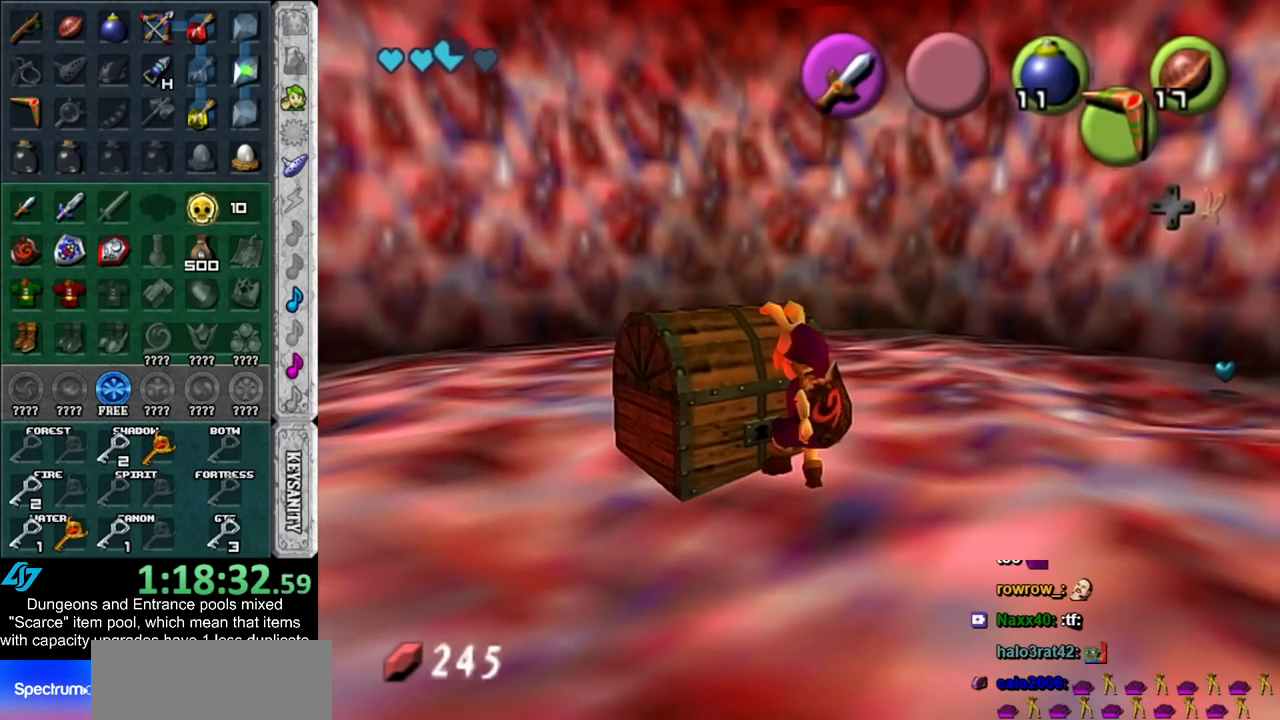
{"buttons": [], "left_stick": "center", "right_stick": "center", "events": []}
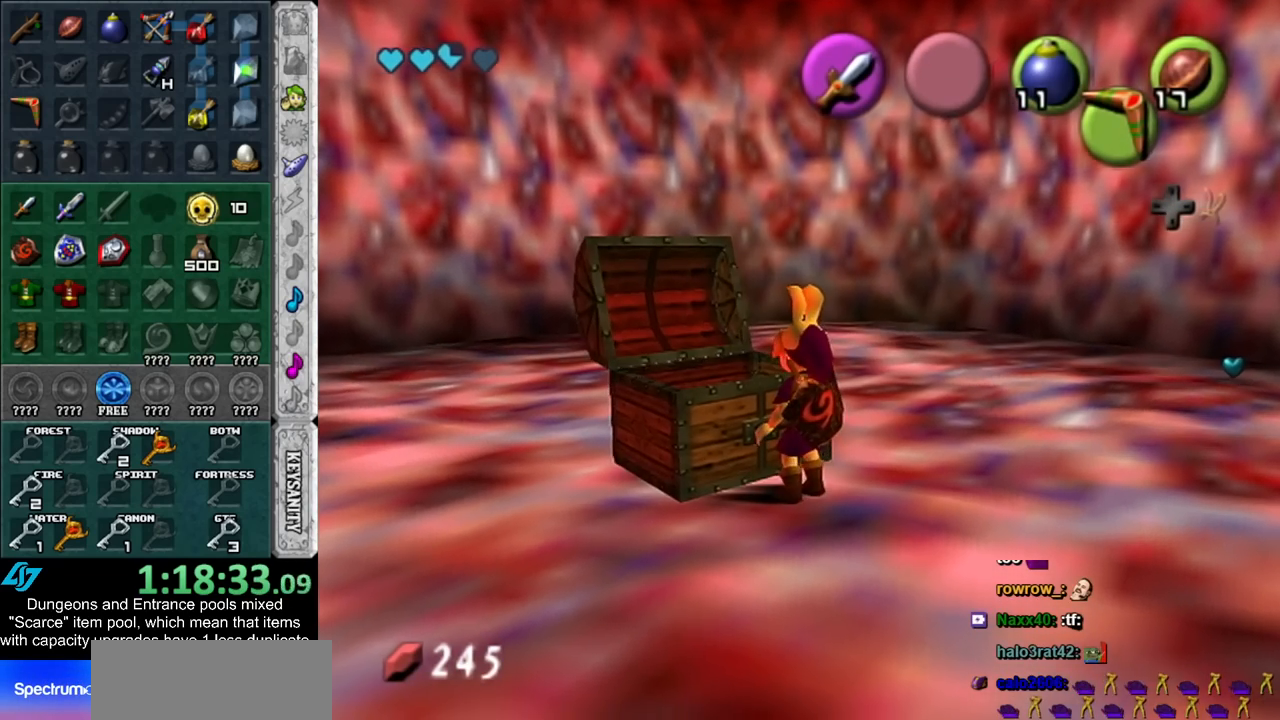
{"buttons": [], "left_stick": "down", "right_stick": "center", "events": [[50, "left_stick", "down"]]}
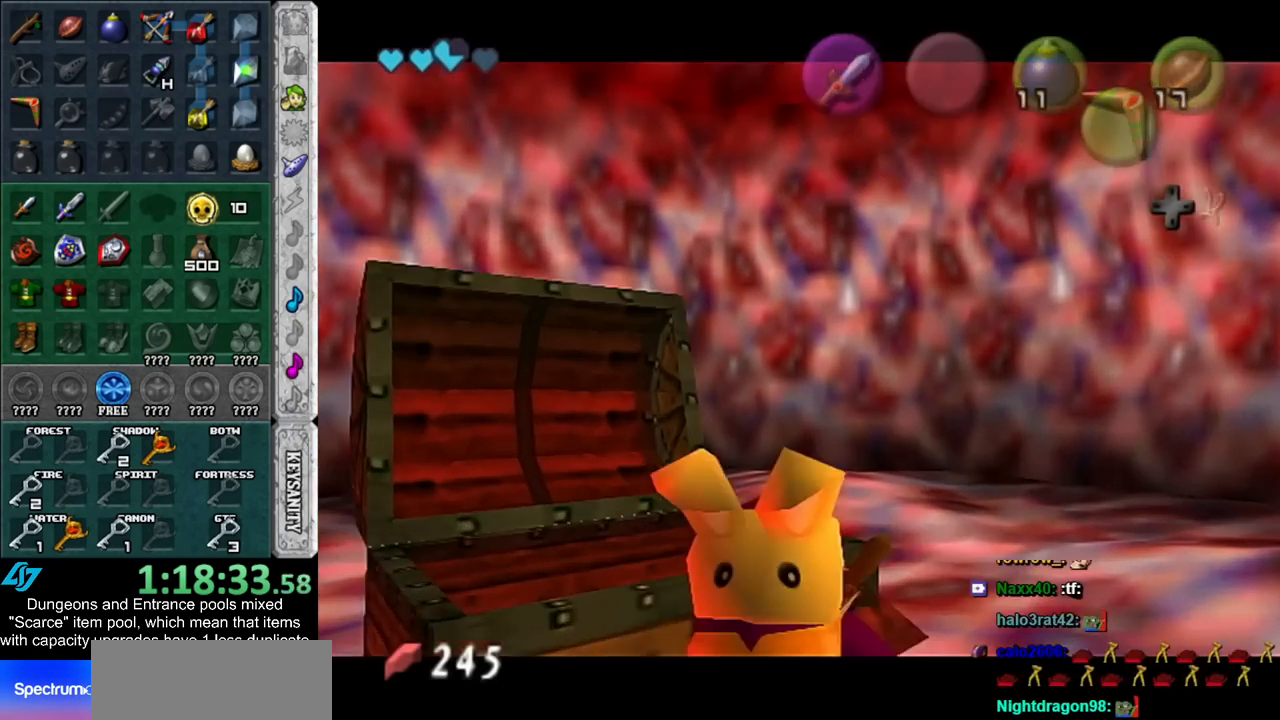
{"buttons": ["A", "B"], "left_stick": "down", "right_stick": "center", "events": [[300, "A", "down"], [300, "B", "down"], [383, "A", "up"], [383, "B", "up"], [483, "A", "down"], [483, "B", "down"]]}
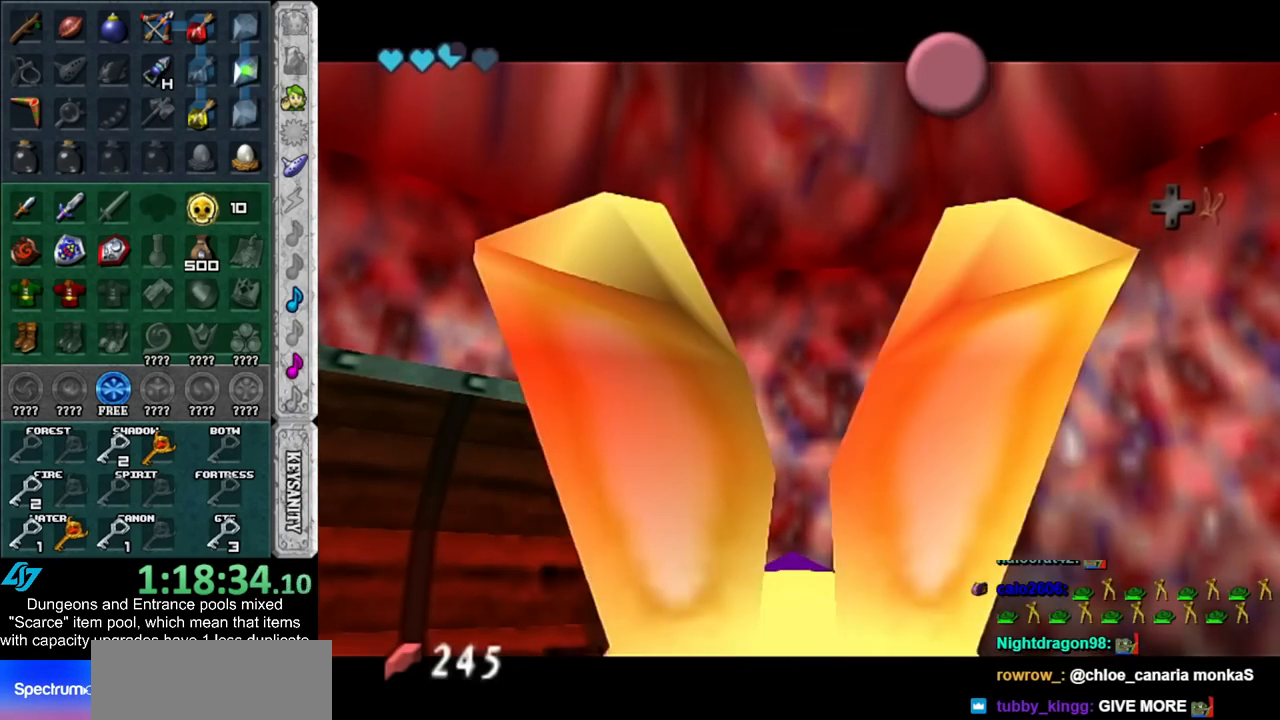
{"buttons": ["A"], "left_stick": "down-right", "right_stick": "center", "events": [[50, "A", "up"], [50, "B", "up"], [100, "left_stick", "down-right"], [133, "A", "down"], [133, "B", "down"], [167, "B", "up"], [200, "A", "up"], [300, "A", "down"], [300, "B", "down"], [333, "A", "up"], [333, "B", "up"], [450, "A", "down"], [450, "B", "down"], [483, "B", "up"]]}
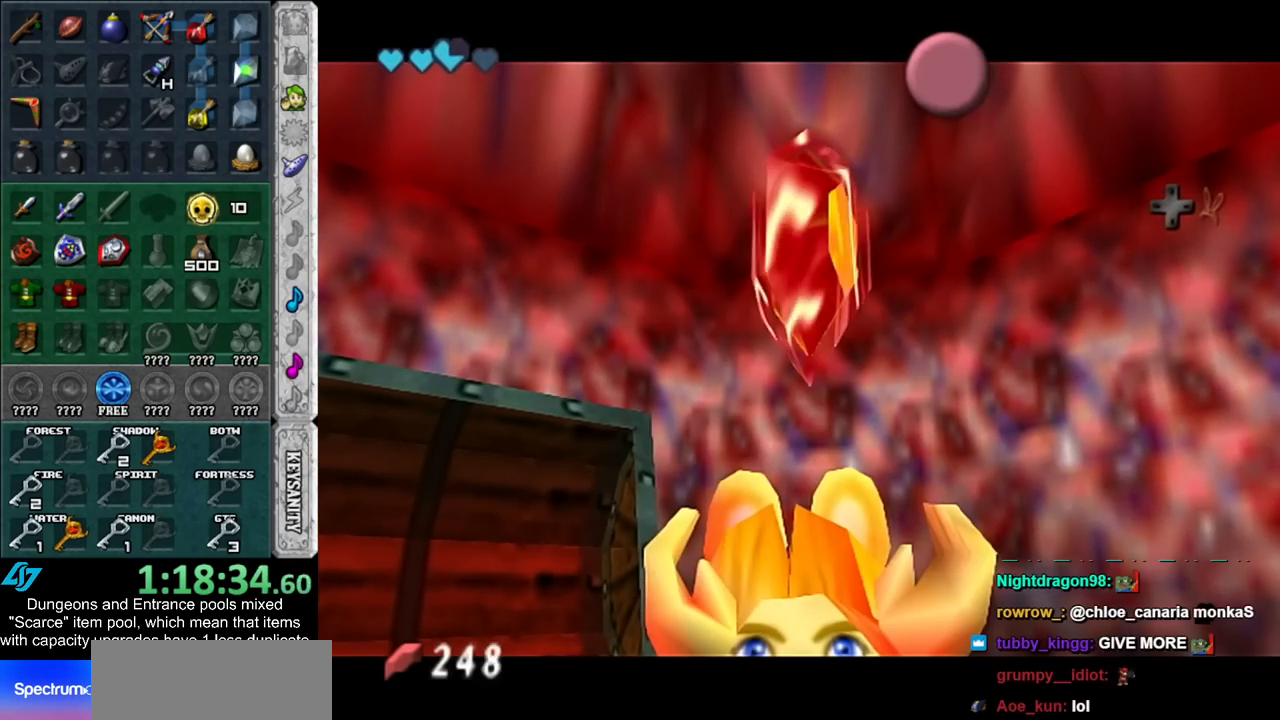
{"buttons": ["A"], "left_stick": "down-right", "right_stick": "center", "events": [[17, "A", "up"], [117, "A", "down"], [117, "B", "down"], [167, "A", "up"], [167, "B", "up"], [450, "A", "down"]]}
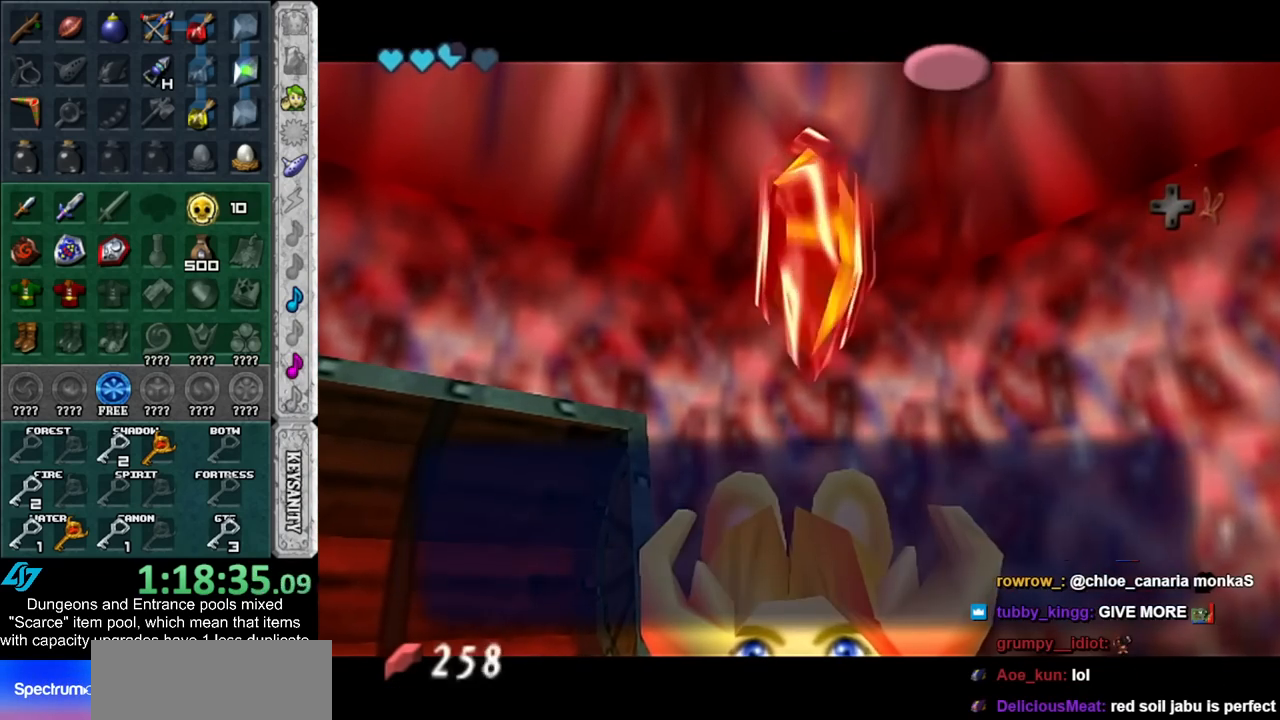
{"buttons": ["L1"], "left_stick": "up-right", "right_stick": "center", "events": [[17, "A", "up"], [350, "L1", "down"], [450, "left_stick", "up-right"]]}
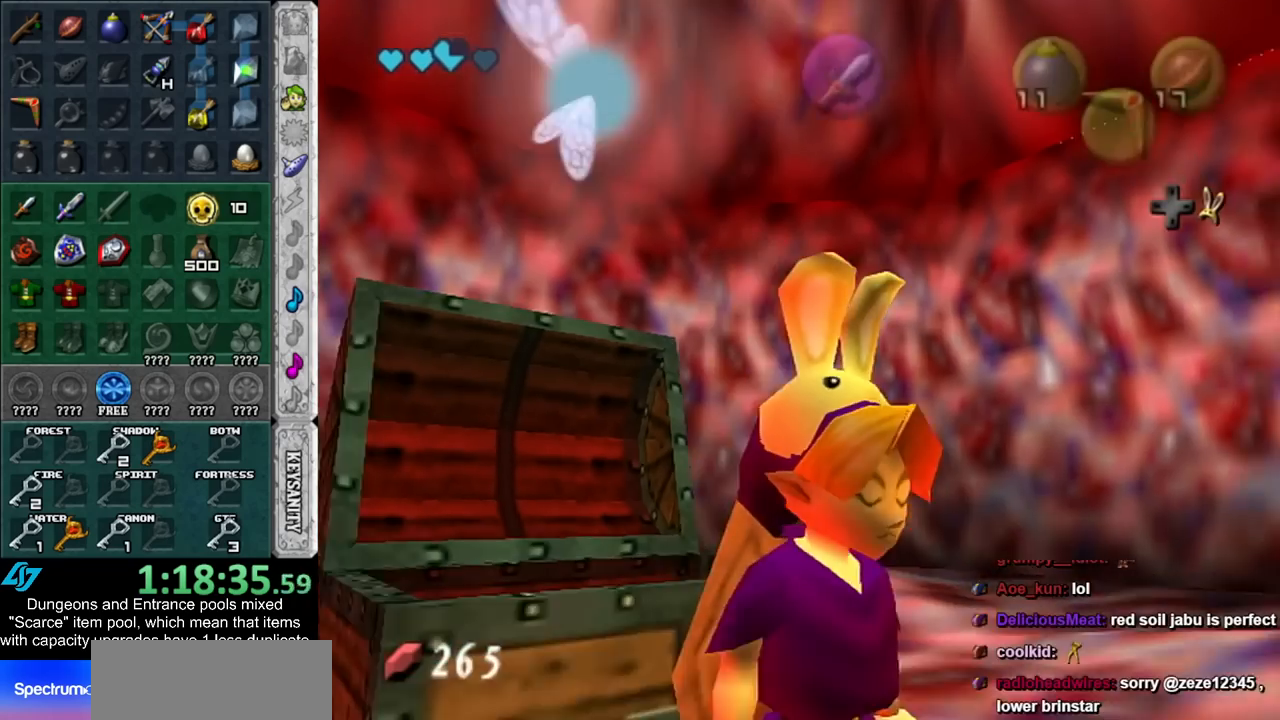
{"buttons": [], "left_stick": "up", "right_stick": "center", "events": [[17, "left_stick", "up"], [50, "L1", "up"]]}
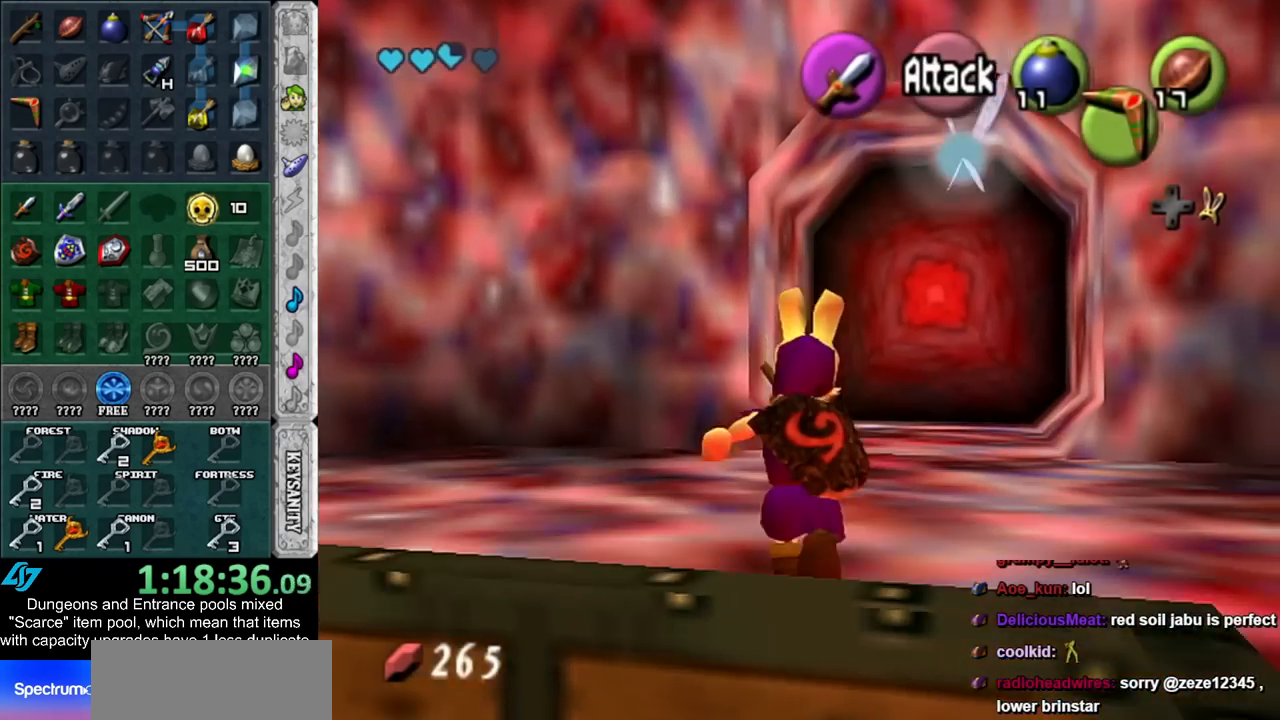
{"buttons": [], "left_stick": "up", "right_stick": "center", "events": []}
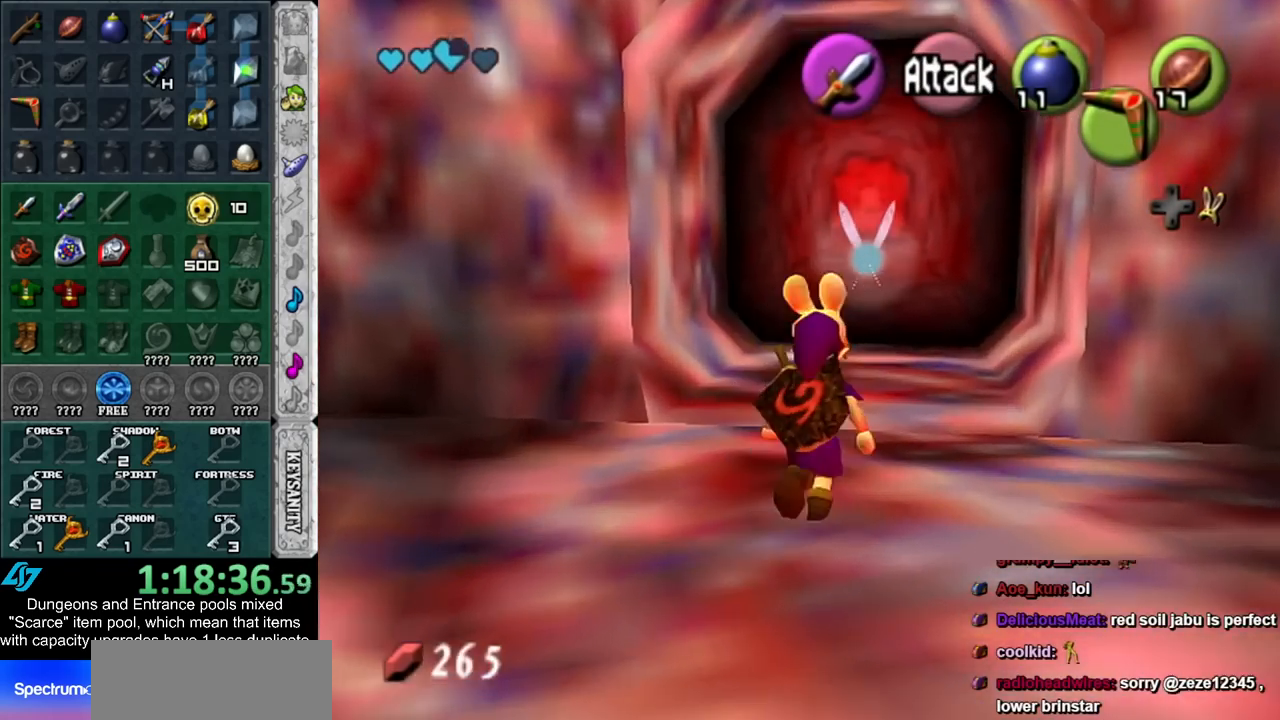
{"buttons": [], "left_stick": "up", "right_stick": "center", "events": []}
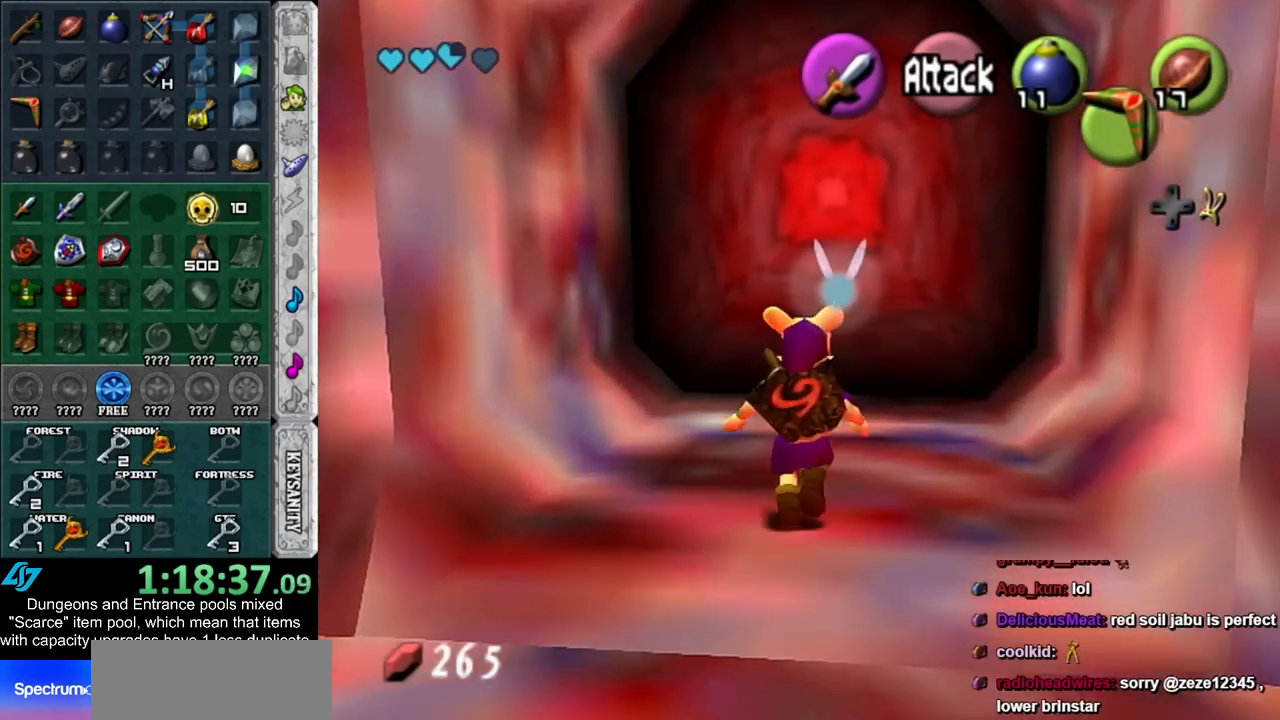
{"buttons": [], "left_stick": "center", "right_stick": "center", "events": [[333, "A", "down"], [383, "A", "up"], [383, "left_stick", "center"]]}
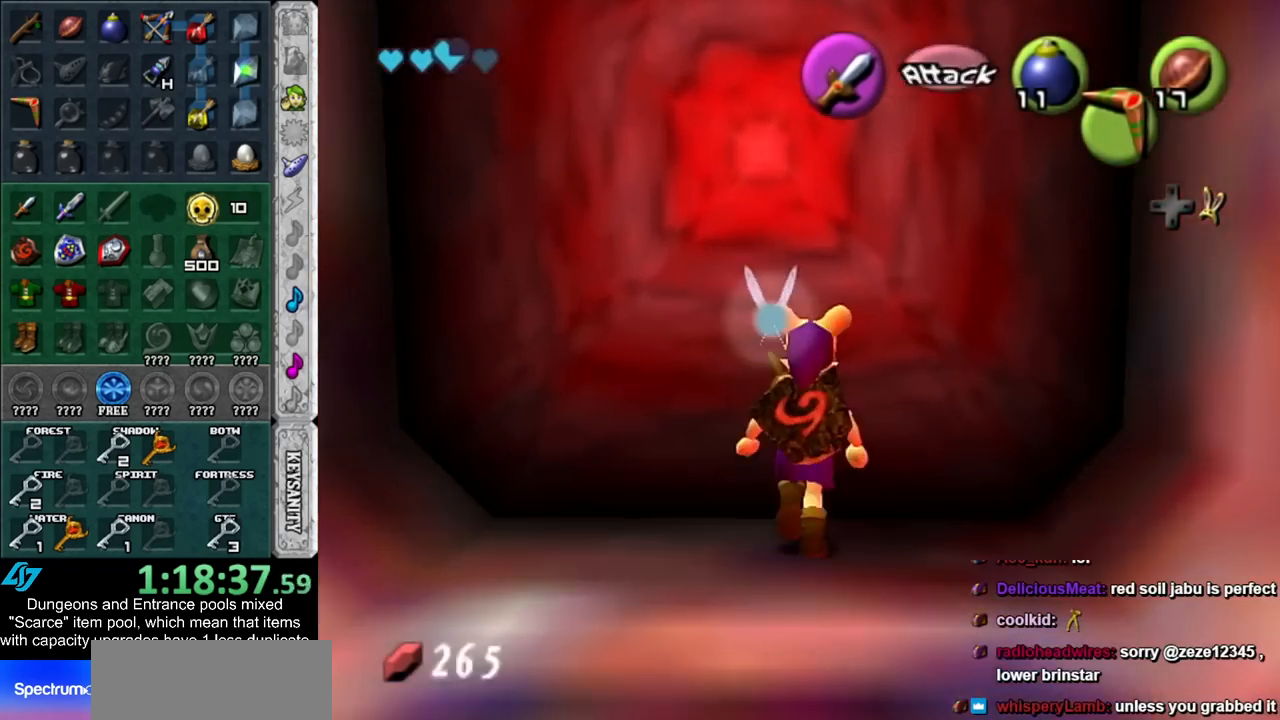
{"buttons": [], "left_stick": "up", "right_stick": "center", "events": [[267, "left_stick", "up"]]}
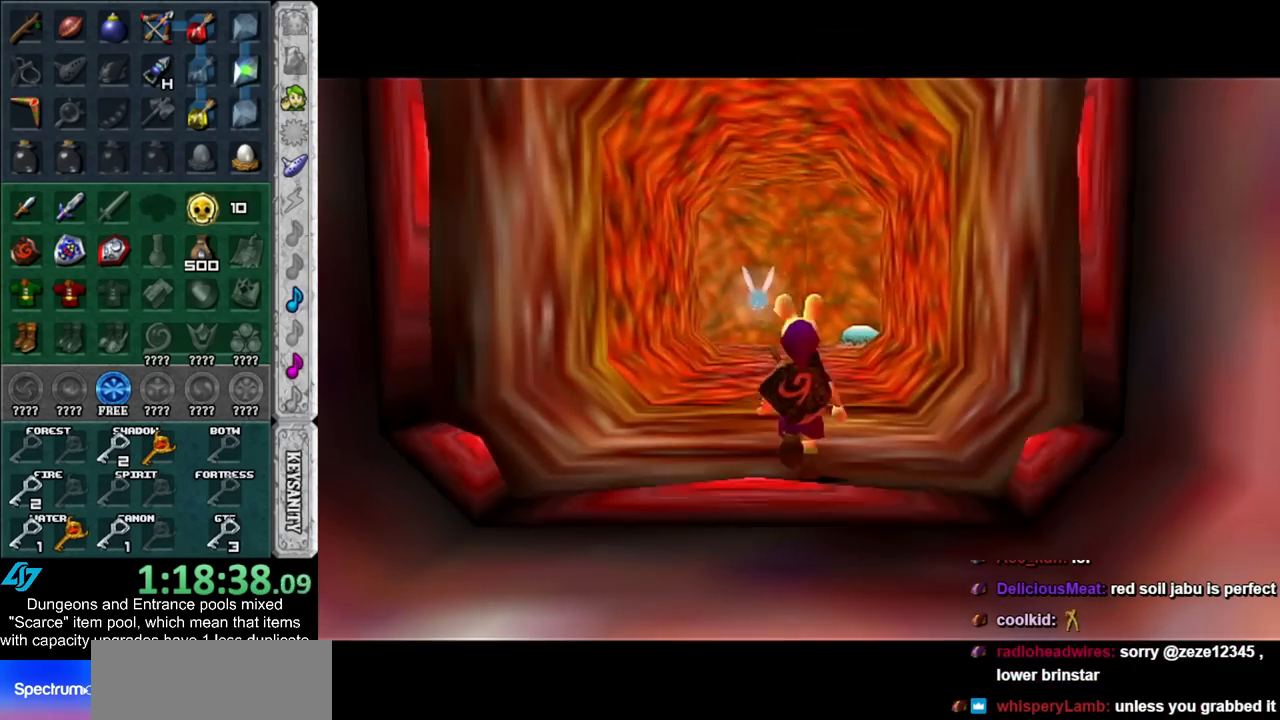
{"buttons": [], "left_stick": "up", "right_stick": "center", "events": []}
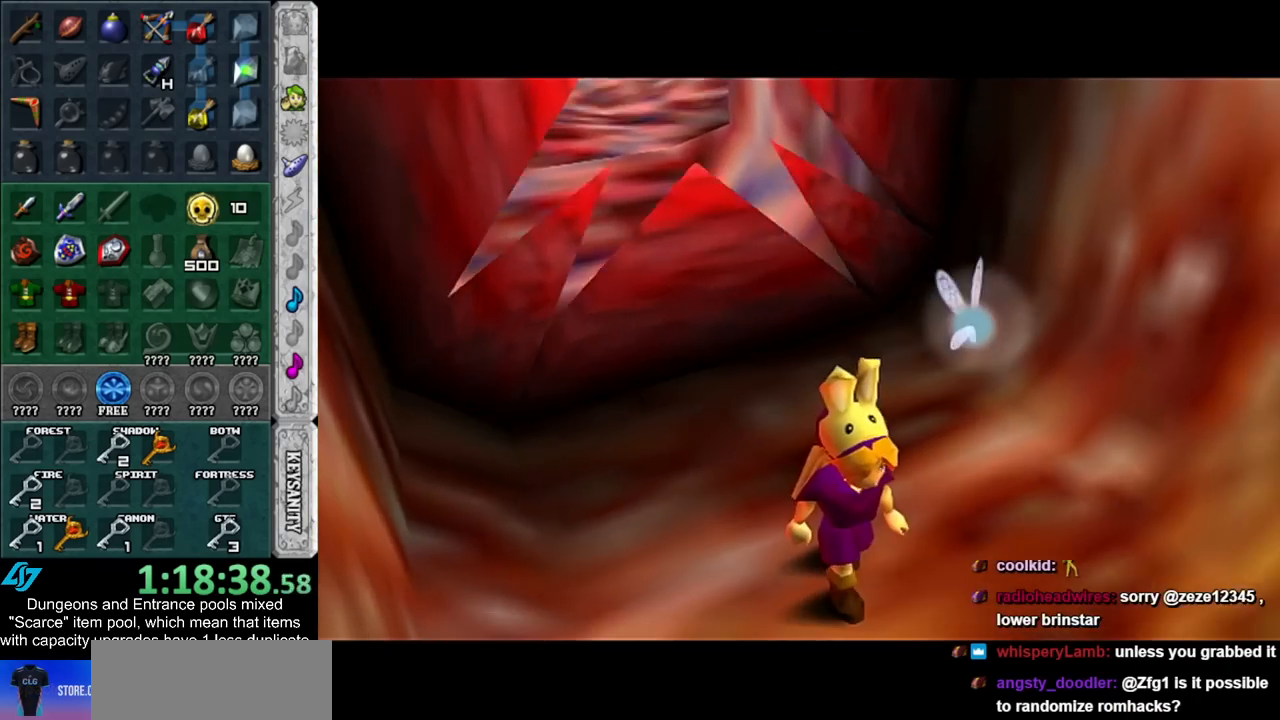
{"buttons": [], "left_stick": "up", "right_stick": "center", "events": []}
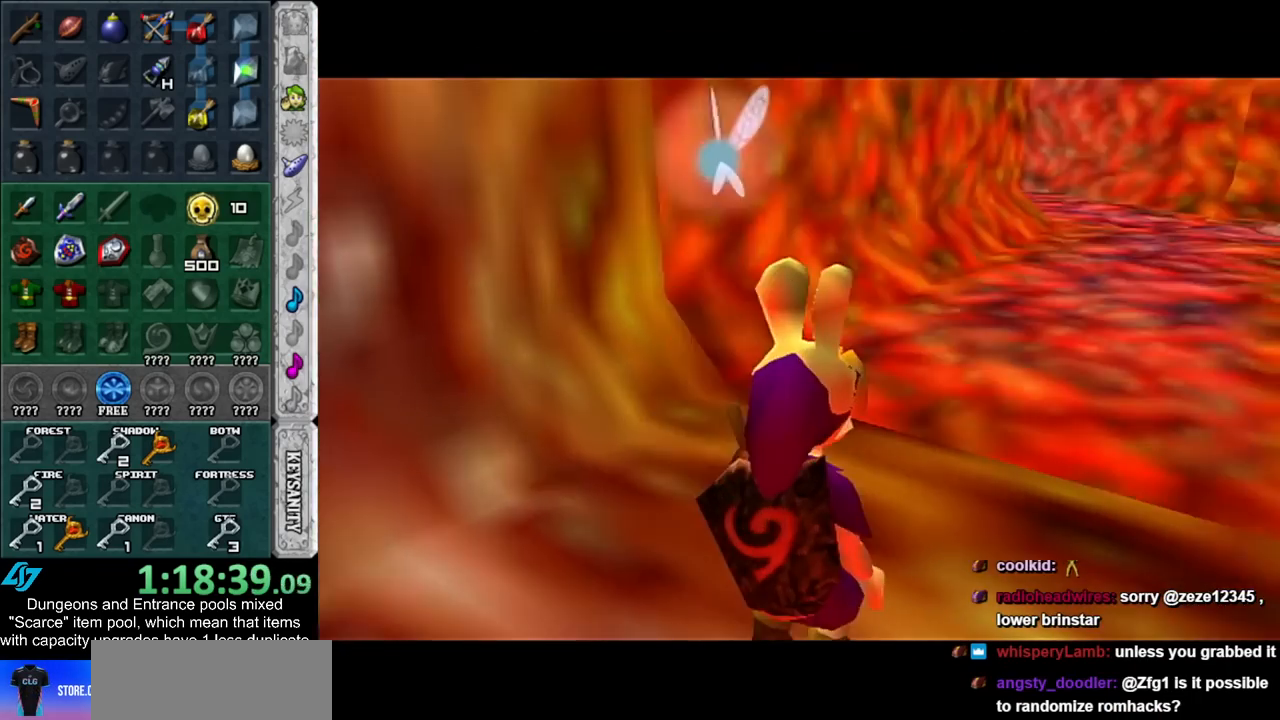
{"buttons": [], "left_stick": "up", "right_stick": "center", "events": []}
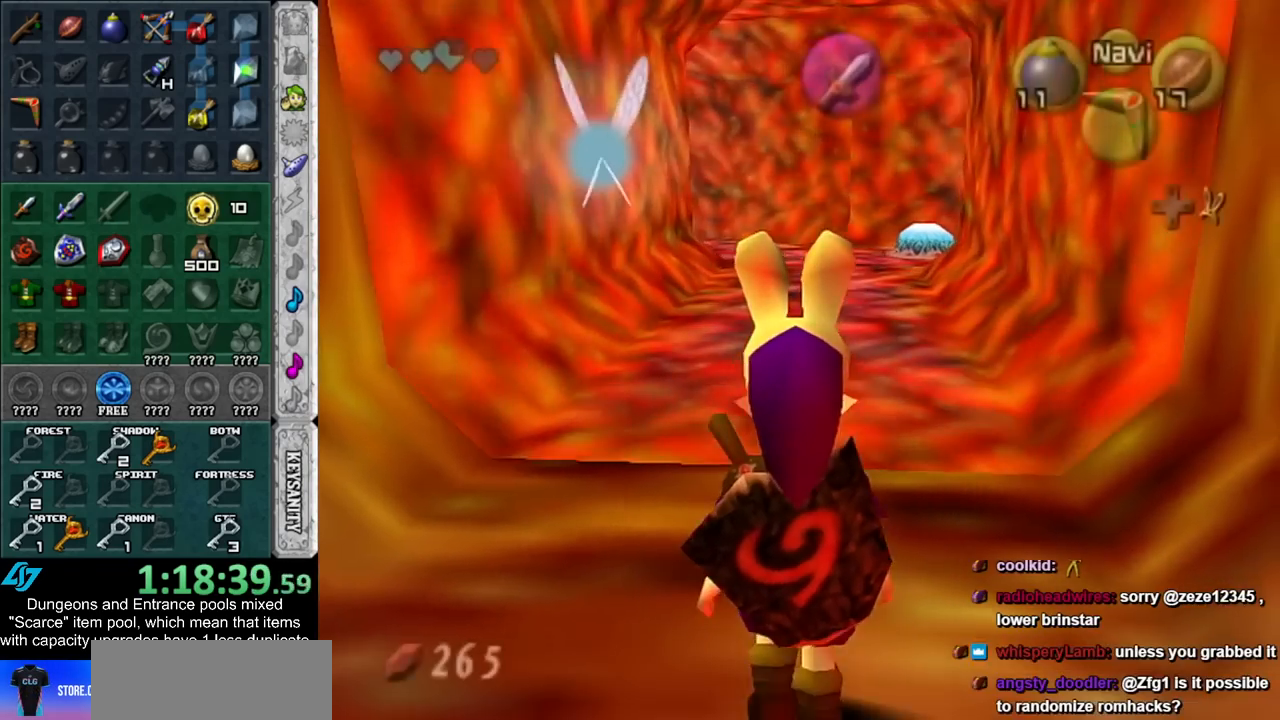
{"buttons": [], "left_stick": "up", "right_stick": "center", "events": []}
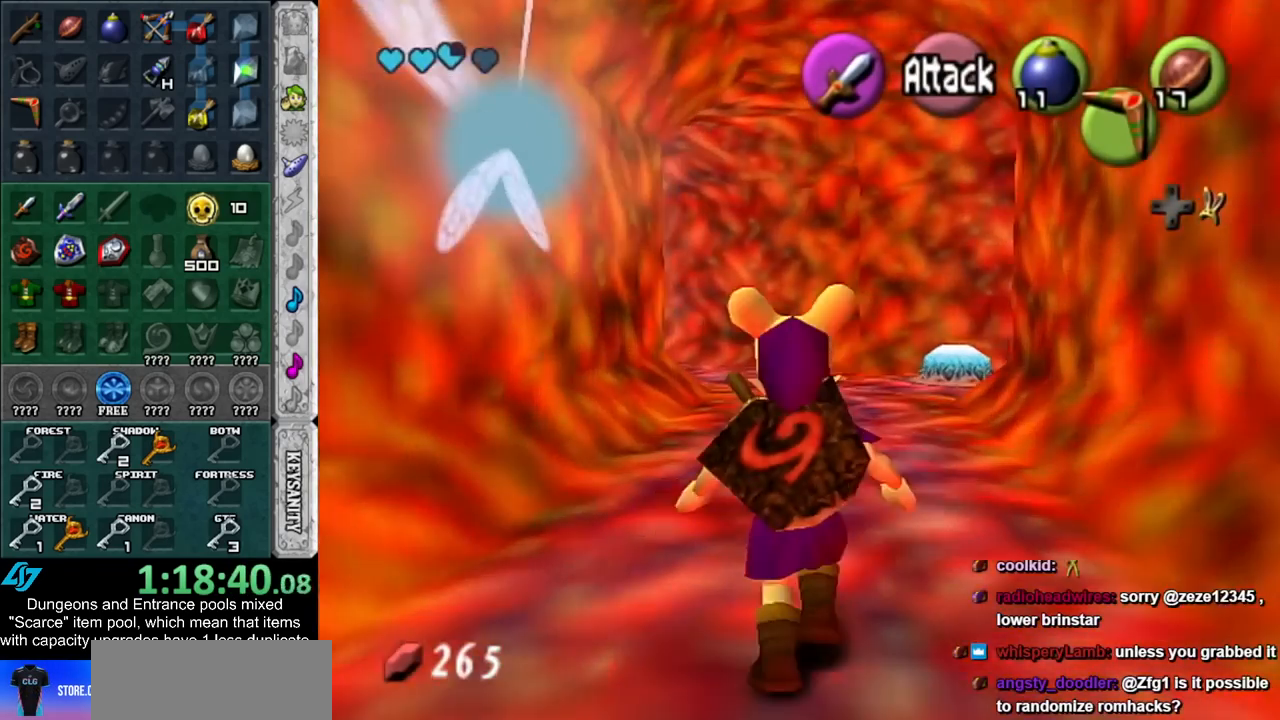
{"buttons": [], "left_stick": "up", "right_stick": "center", "events": []}
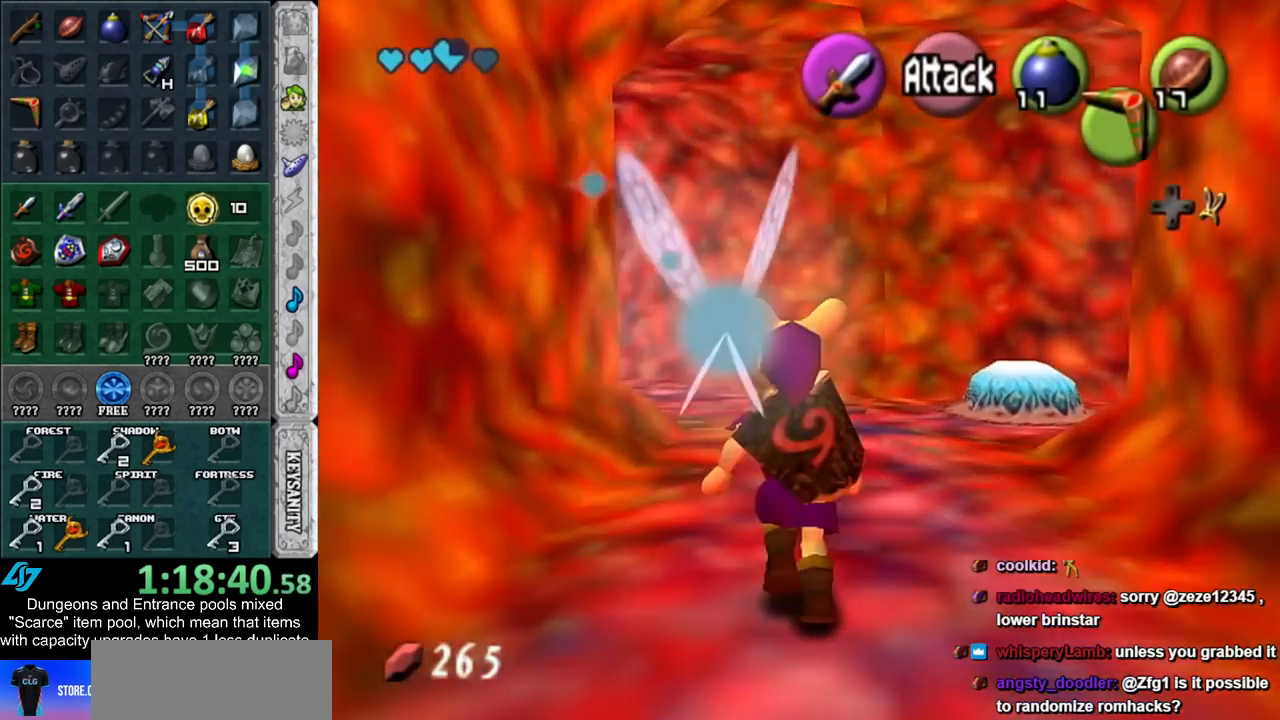
{"buttons": [], "left_stick": "up", "right_stick": "center", "events": []}
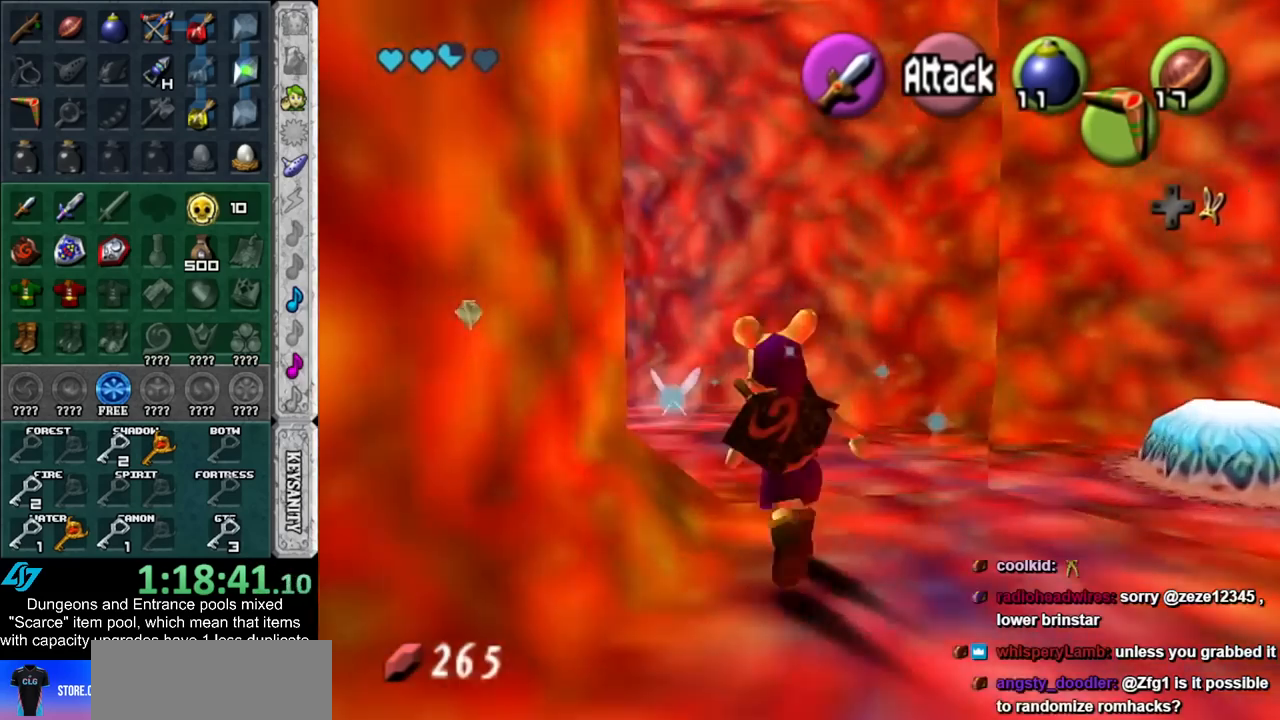
{"buttons": [], "left_stick": "up", "right_stick": "center", "events": []}
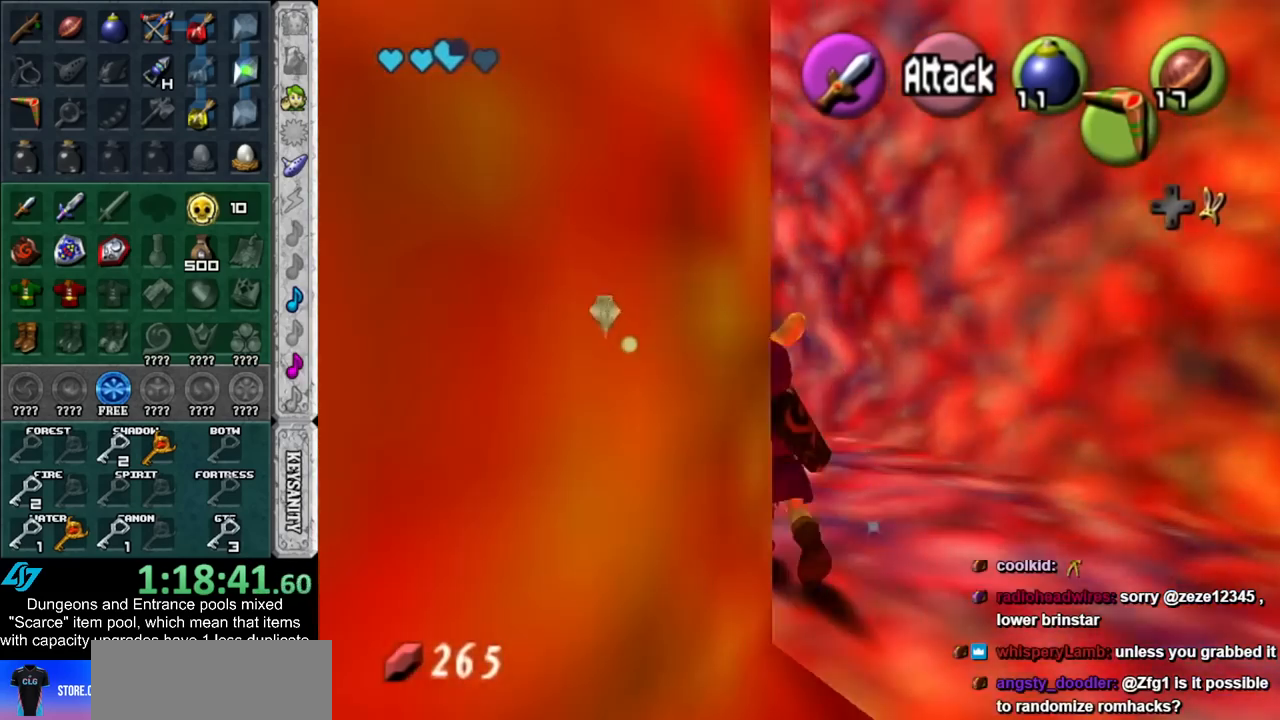
{"buttons": [], "left_stick": "up", "right_stick": "center", "events": []}
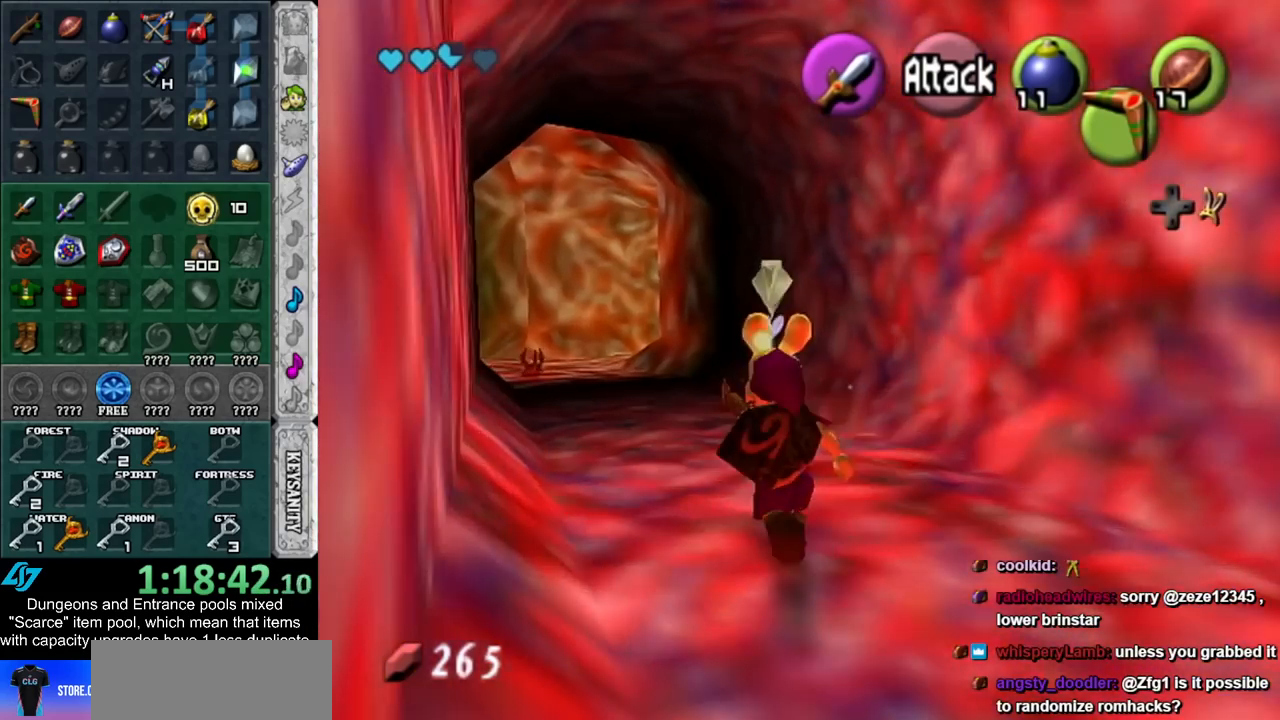
{"buttons": [], "left_stick": "up", "right_stick": "center", "events": []}
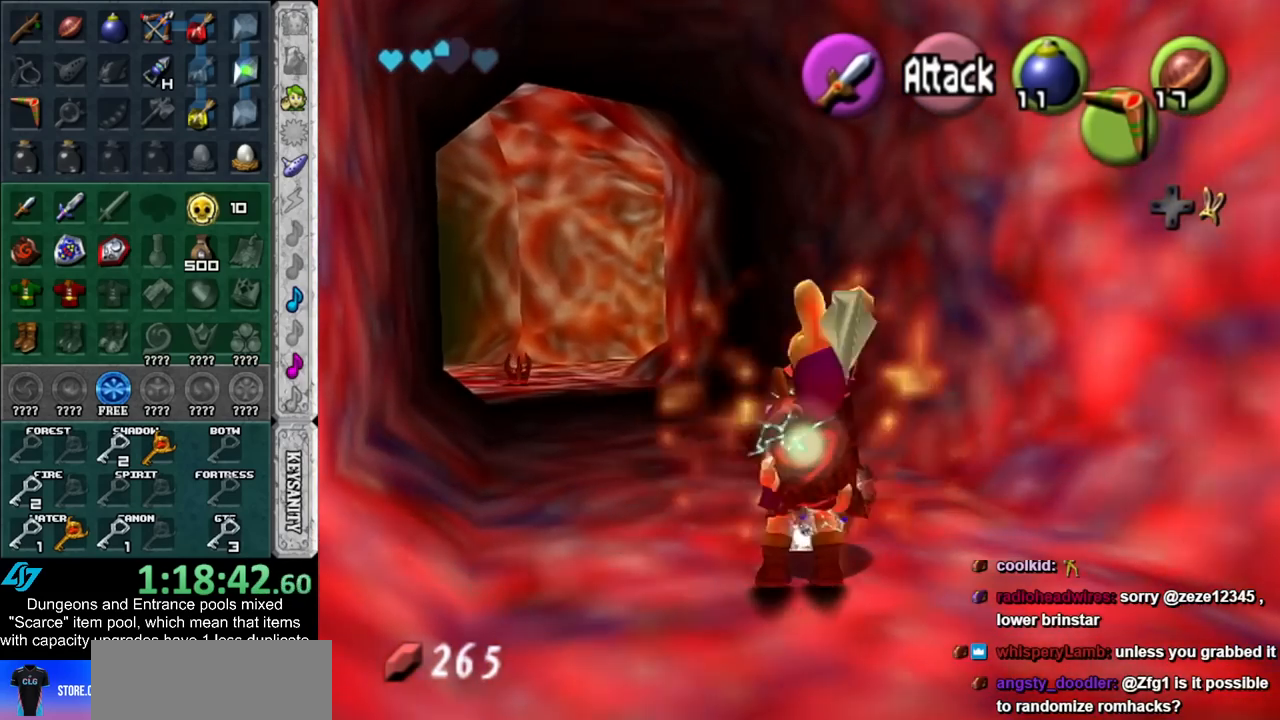
{"buttons": [], "left_stick": "up-left", "right_stick": "center", "events": [[450, "left_stick", "up-left"]]}
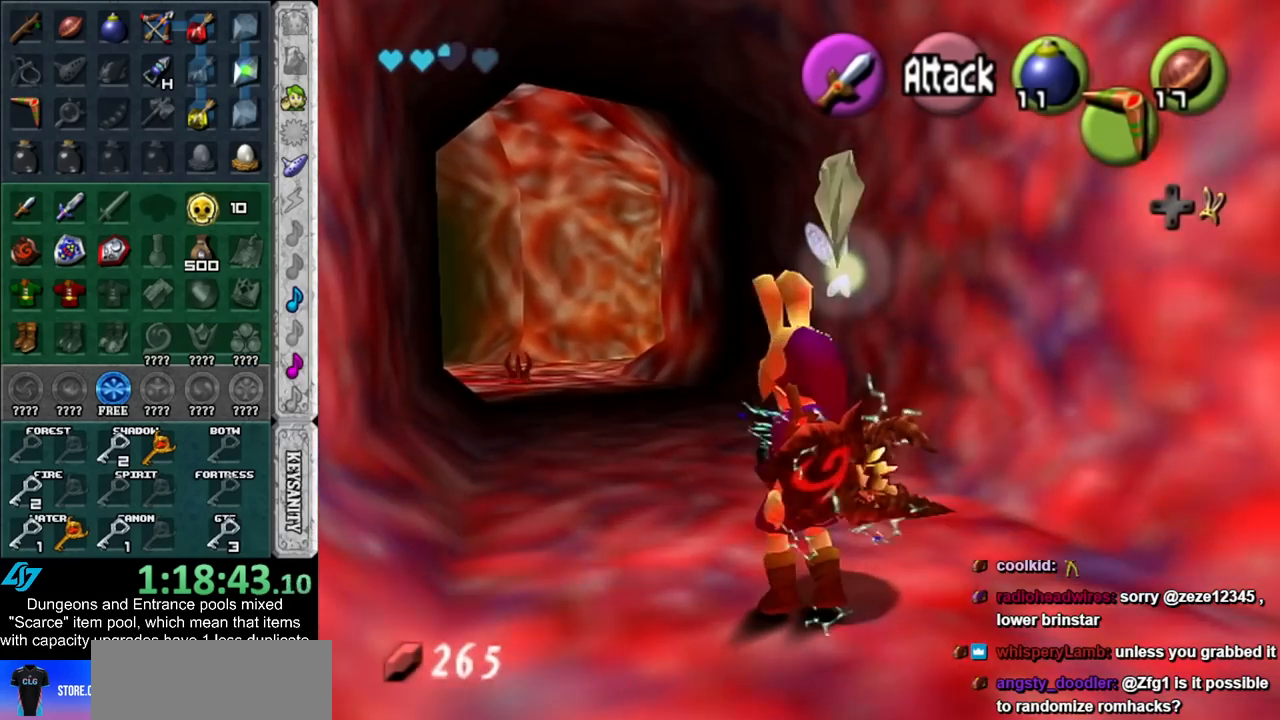
{"buttons": [], "left_stick": "up-left", "right_stick": "center", "events": []}